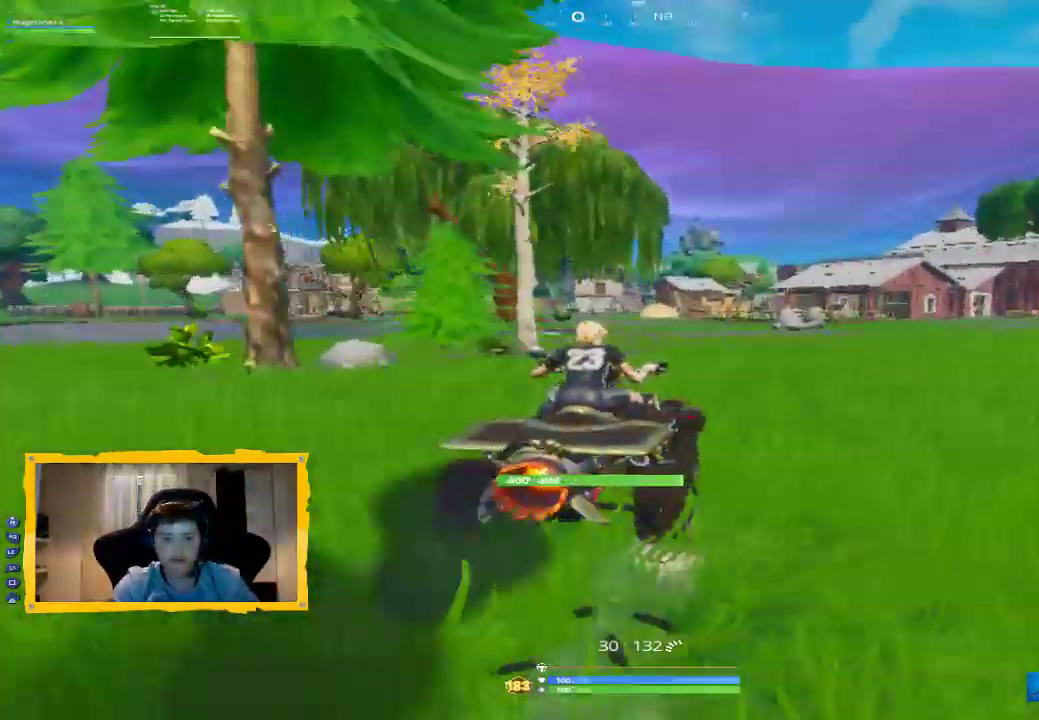
Gameplay with a controller (PlayStation layout); each line is a JSON object with the inputs held at the frame after it. "events" lists button and stick changes between this image and that frame as [ms after this image, input, new state], when the widget could be followed in between. Not read: R1.
{"buttons": ["R2"], "left_stick": "center", "right_stick": "center", "events": [[100, "left_stick", "right"], [300, "left_stick", "center"]]}
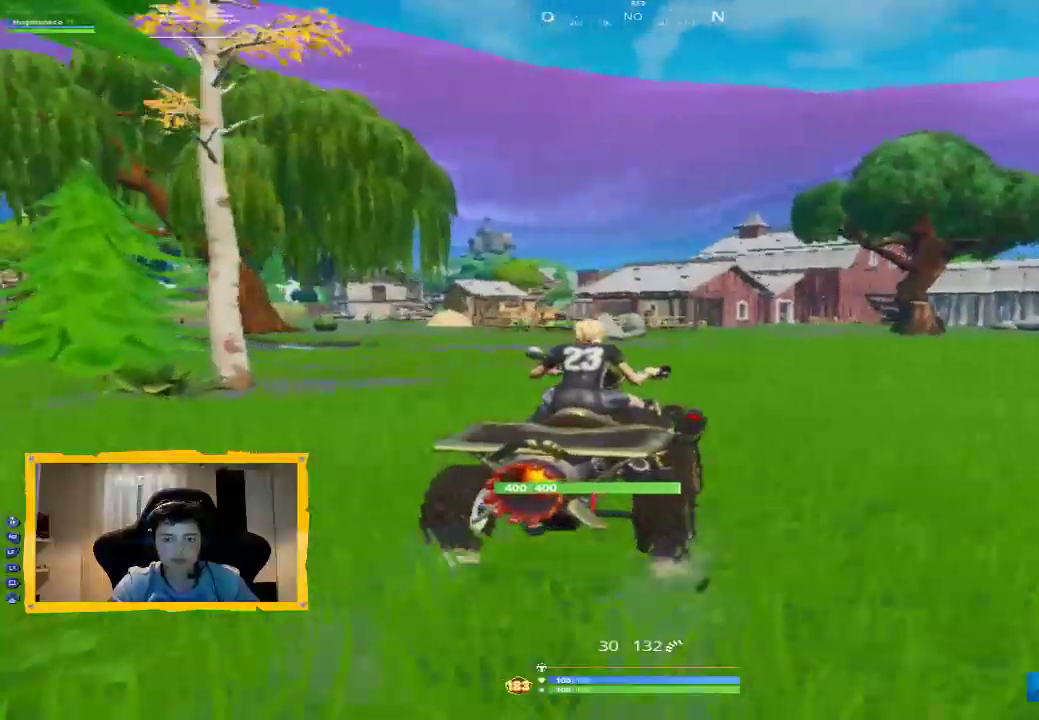
{"buttons": ["R2"], "left_stick": "center", "right_stick": "center", "events": [[33, "right_stick", "left"], [67, "left_stick", "up-left"], [267, "right_stick", "center"], [333, "left_stick", "center"]]}
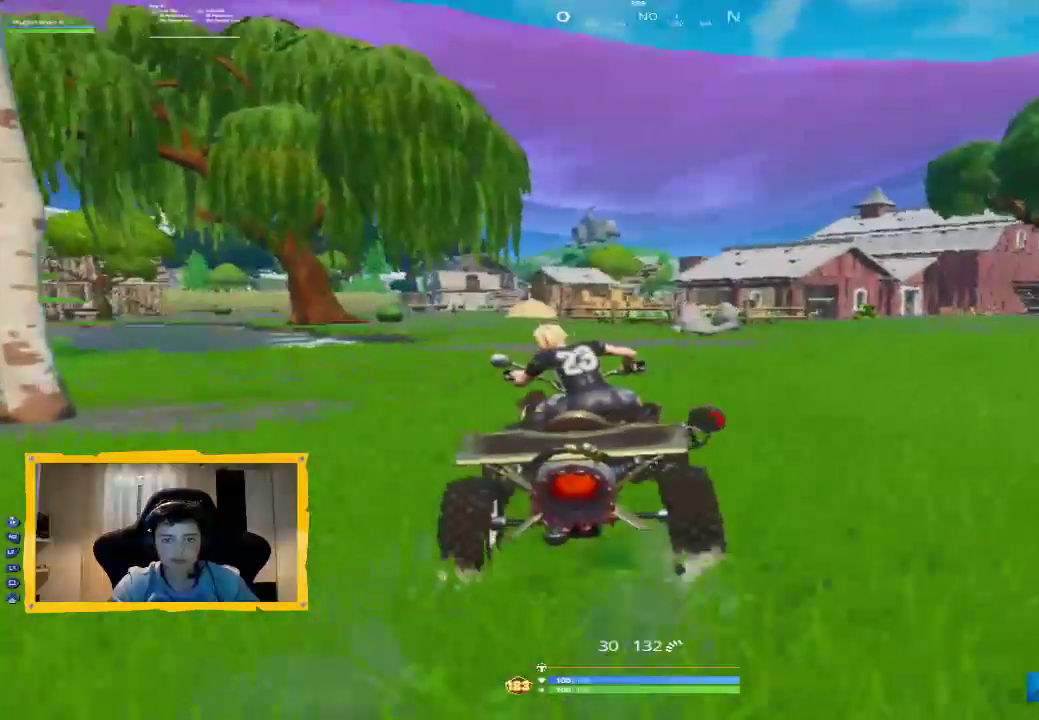
{"buttons": ["R2"], "left_stick": "center", "right_stick": "center", "events": [[67, "left_stick", "left"], [233, "left_stick", "center"], [333, "right_stick", "left"], [467, "right_stick", "center"]]}
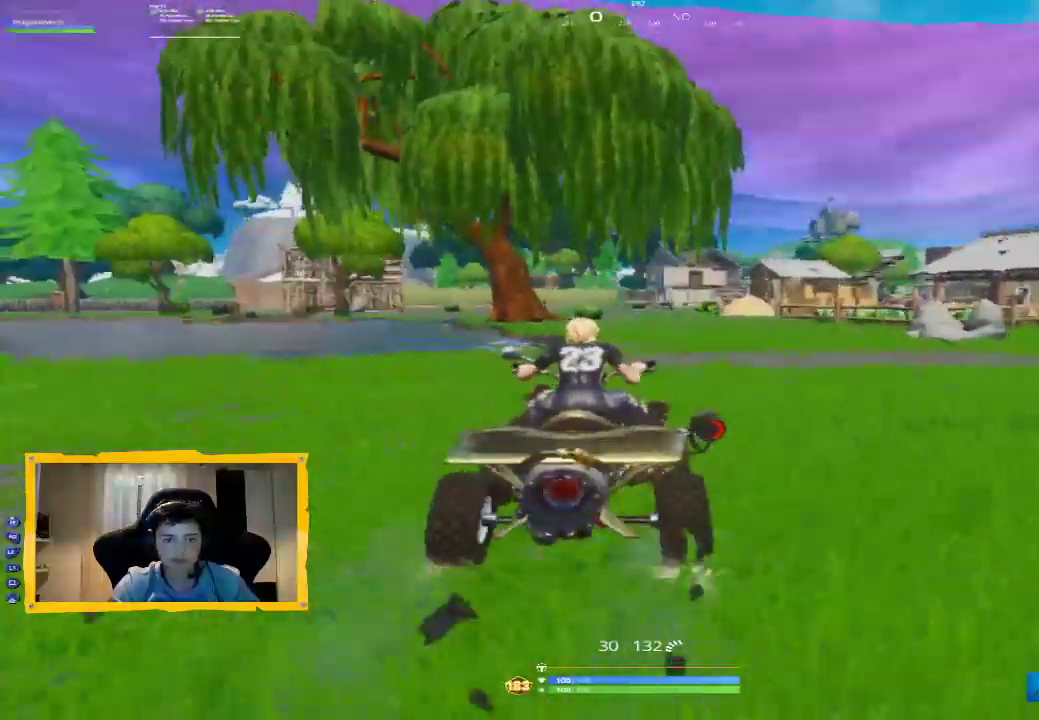
{"buttons": ["R2"], "left_stick": "center", "right_stick": "center", "events": [[33, "left_stick", "right"], [233, "left_stick", "center"]]}